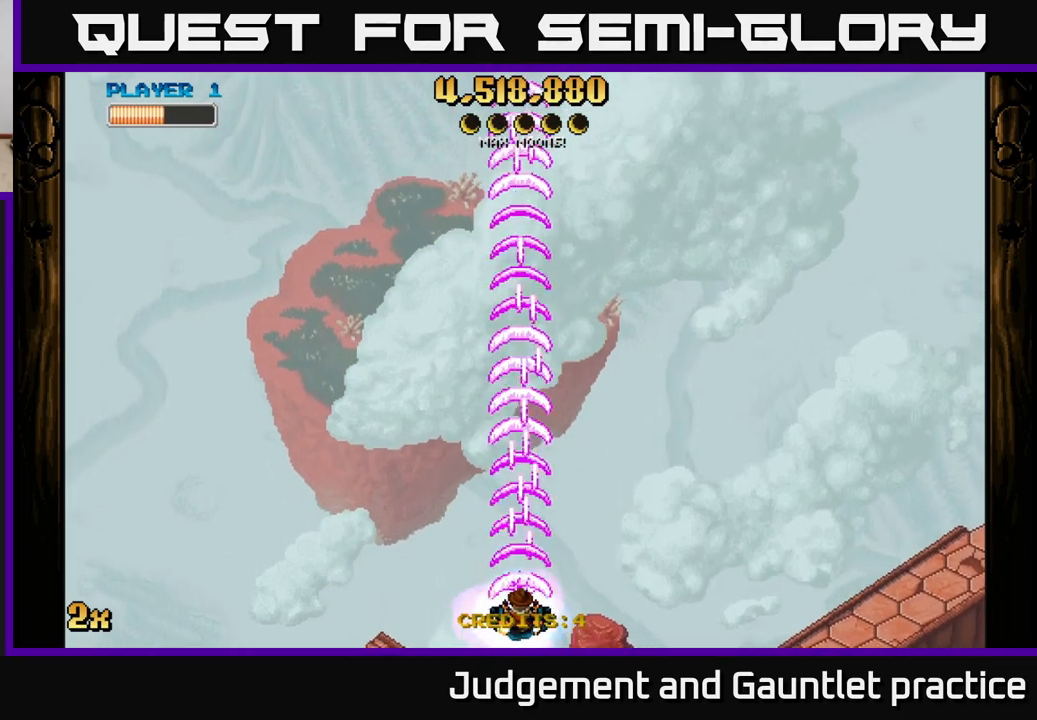
Gameplay with a controller (Xbox layout); each line is a JSON object with the inputs held at the frame after it. "events" lists button and stick changes between this image and that frame as [ms after this image, input, new state], when the widget could be followed in between. Not read: right_stick.
{"buttons": ["A"], "left_stick": "center", "events": []}
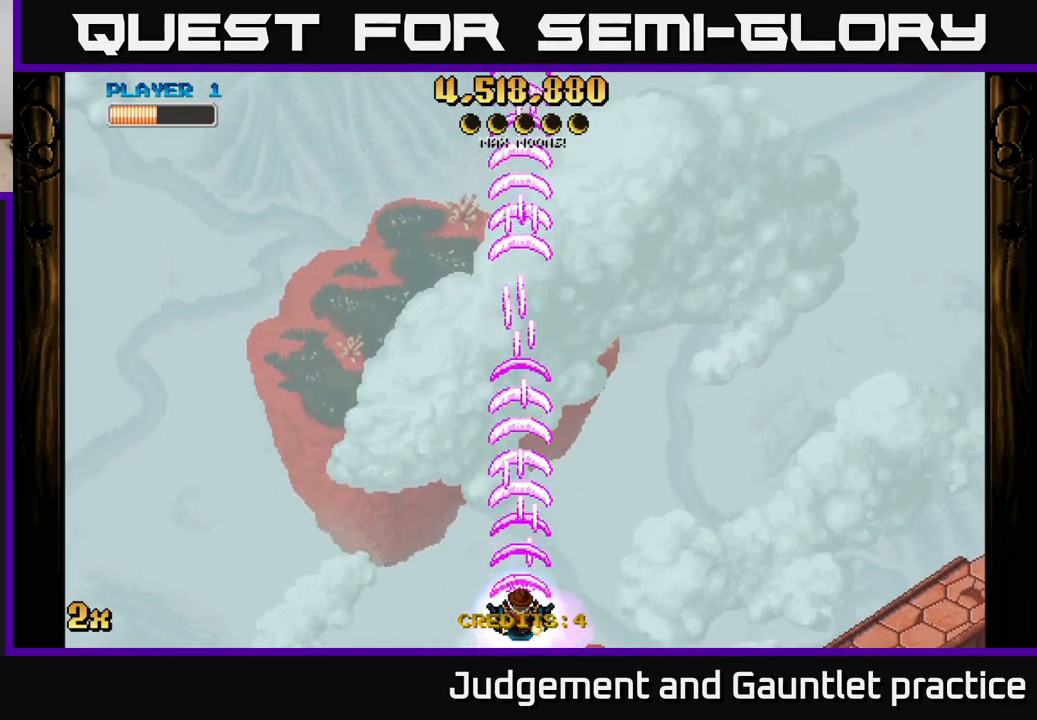
{"buttons": ["A"], "left_stick": "center", "events": []}
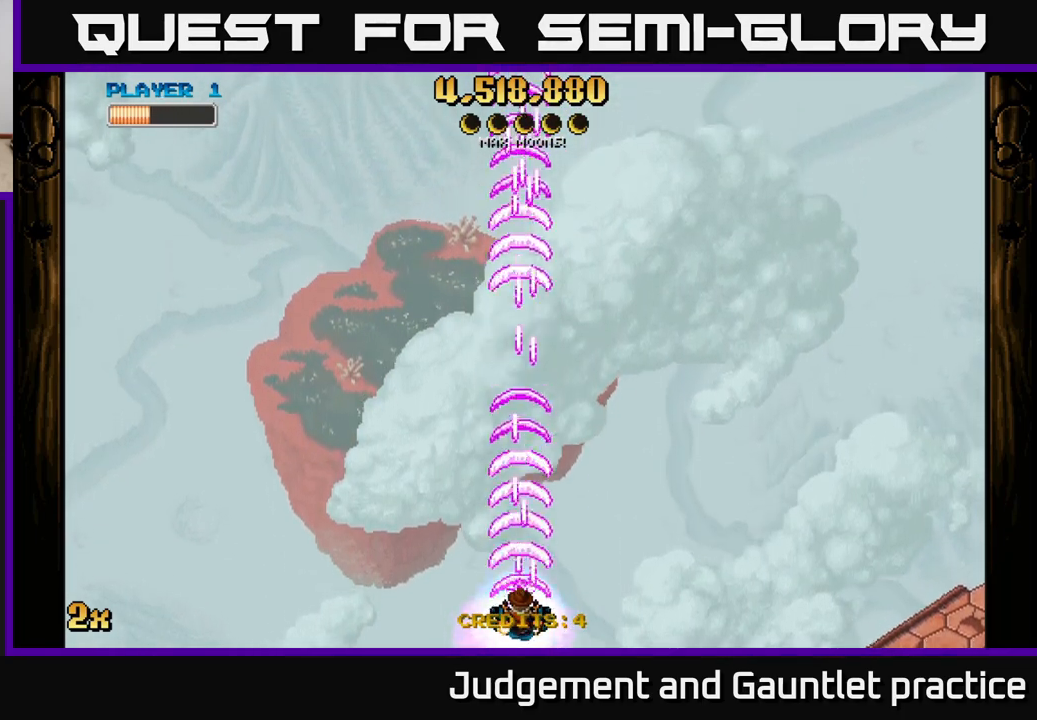
{"buttons": ["A"], "left_stick": "center", "events": []}
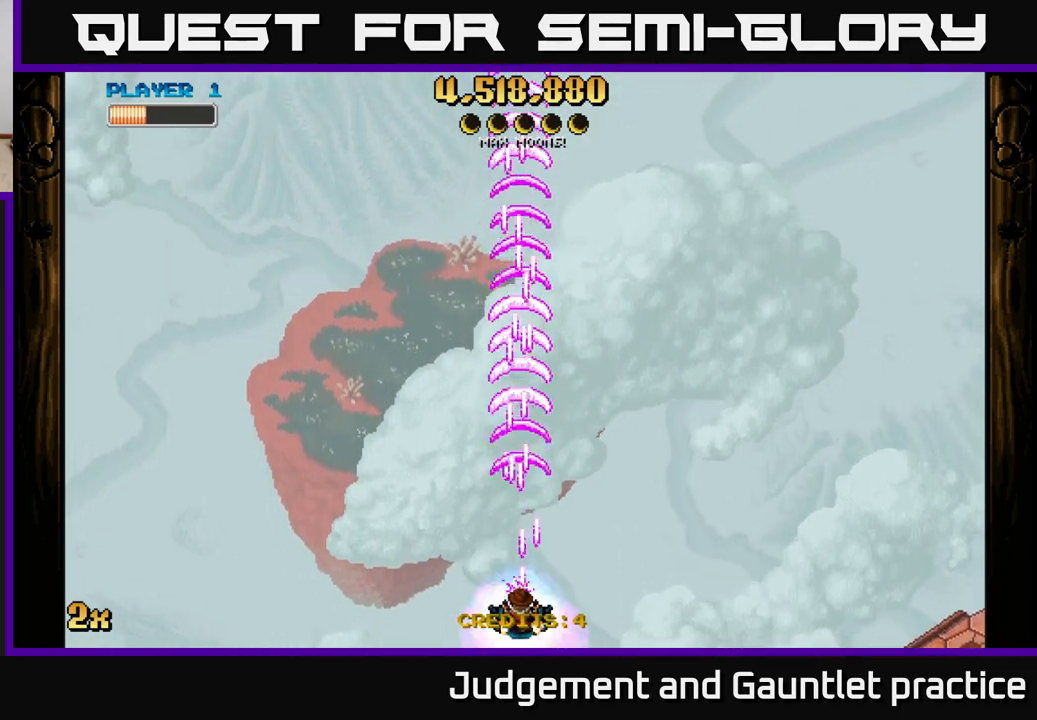
{"buttons": ["A"], "left_stick": "center", "events": []}
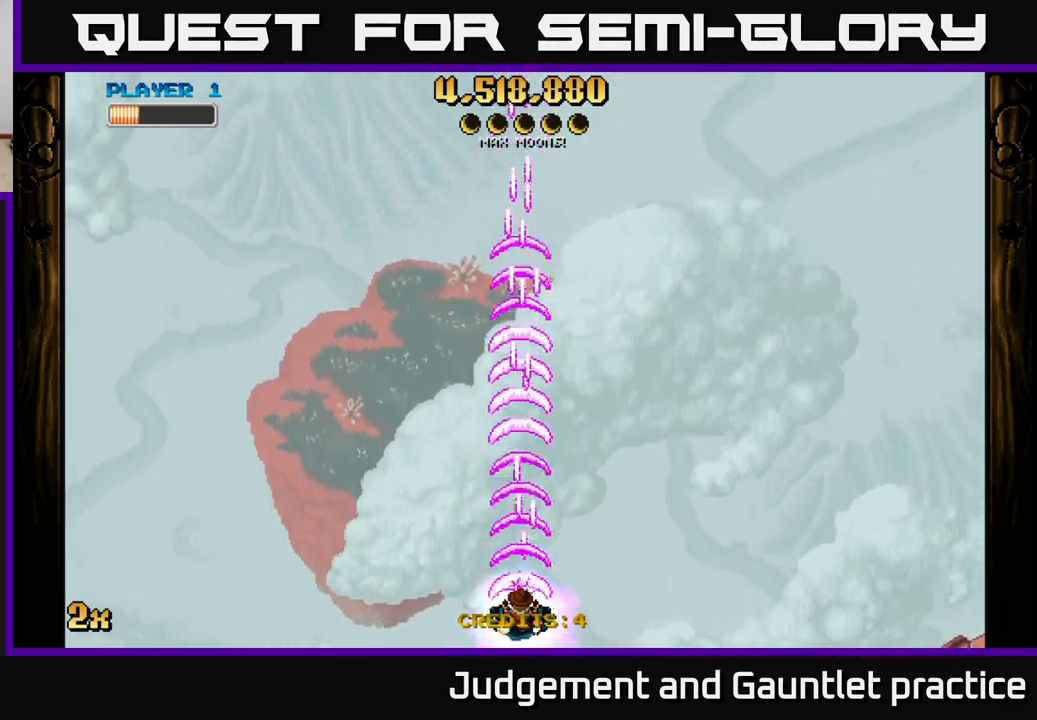
{"buttons": ["A"], "left_stick": "center", "events": []}
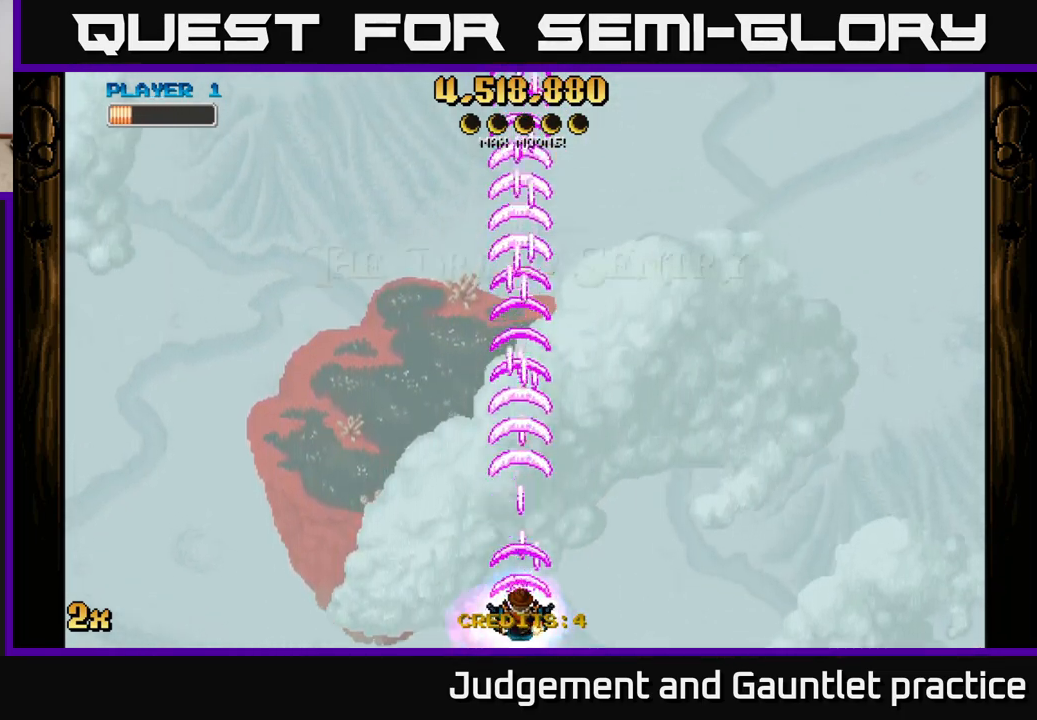
{"buttons": ["A"], "left_stick": "center", "events": []}
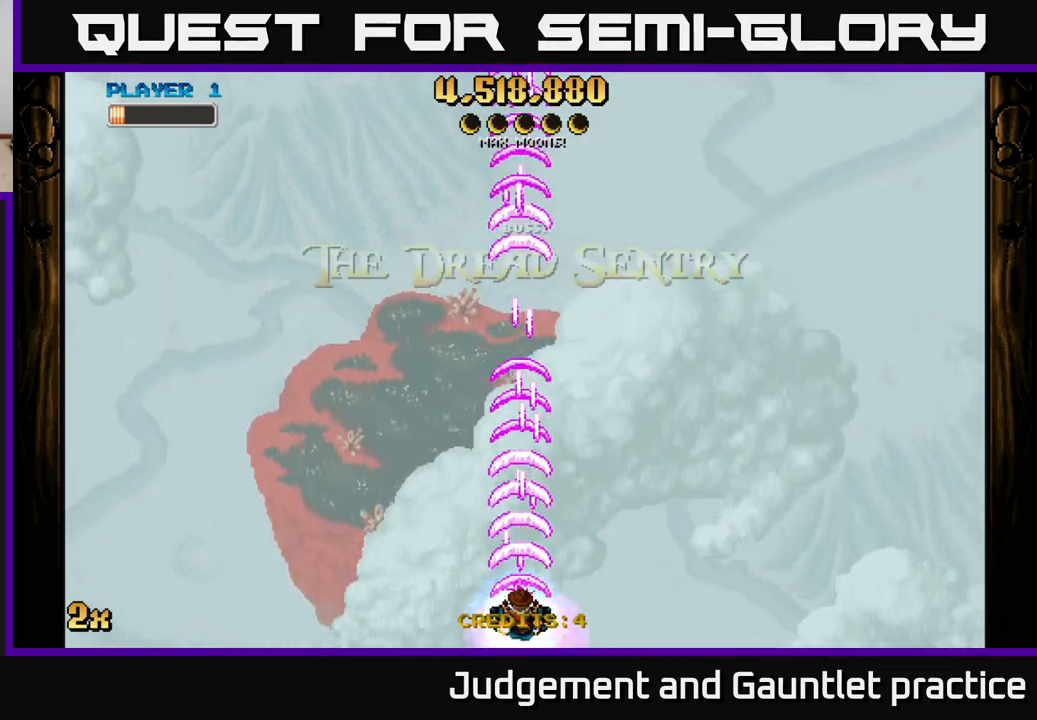
{"buttons": ["A"], "left_stick": "center", "events": []}
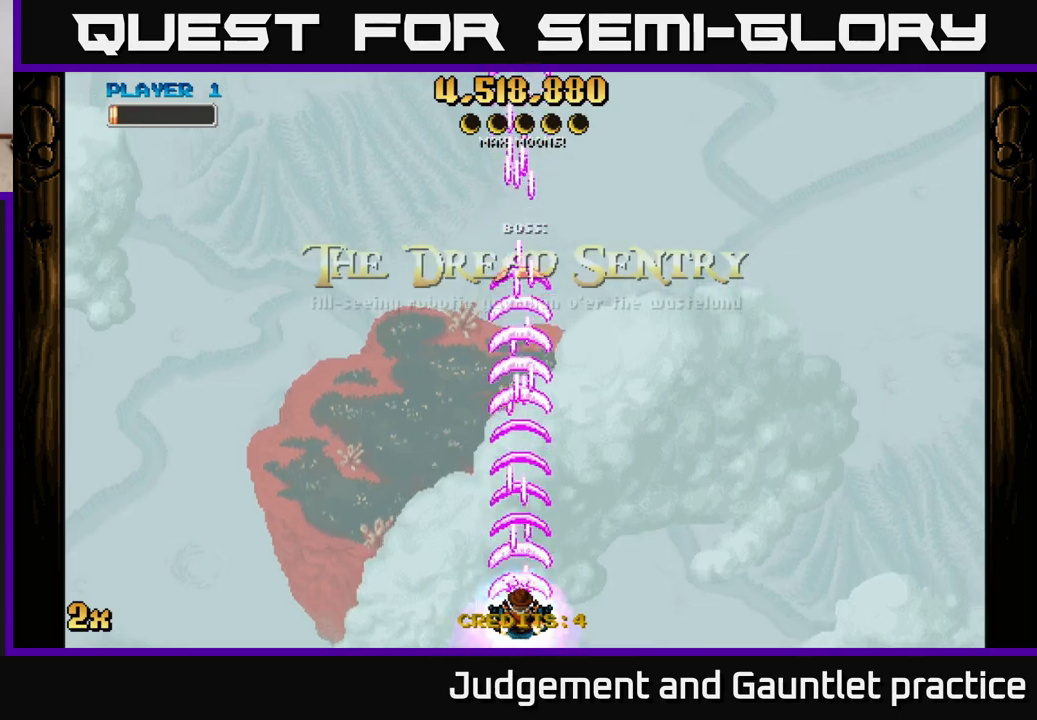
{"buttons": ["A"], "left_stick": "up", "events": [[133, "A", "up"], [417, "A", "down"], [467, "left_stick", "up"]]}
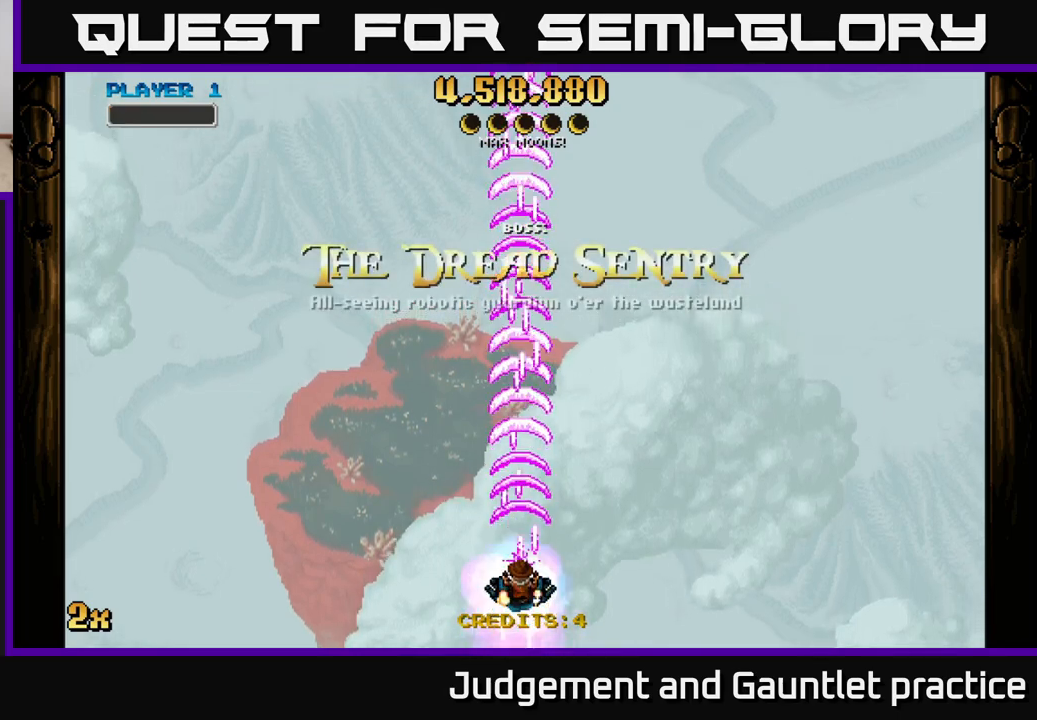
{"buttons": ["A"], "left_stick": "down", "events": [[200, "left_stick", "center"], [400, "left_stick", "down"]]}
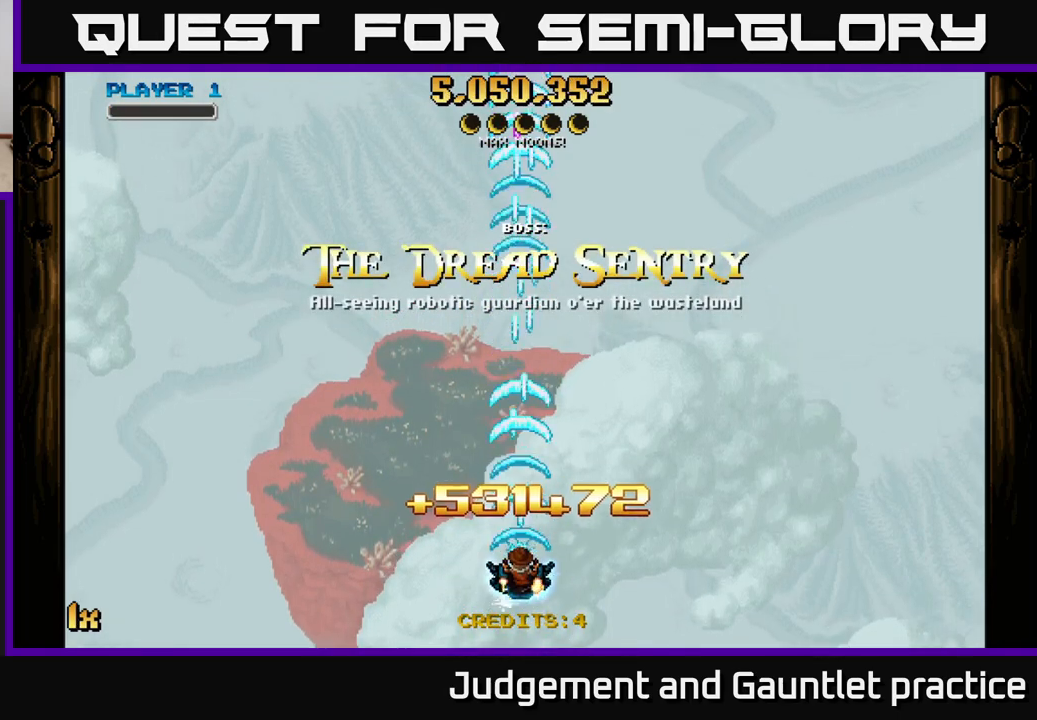
{"buttons": ["A"], "left_stick": "center", "events": [[117, "left_stick", "up"], [217, "X", "down"], [350, "X", "up"], [400, "left_stick", "center"]]}
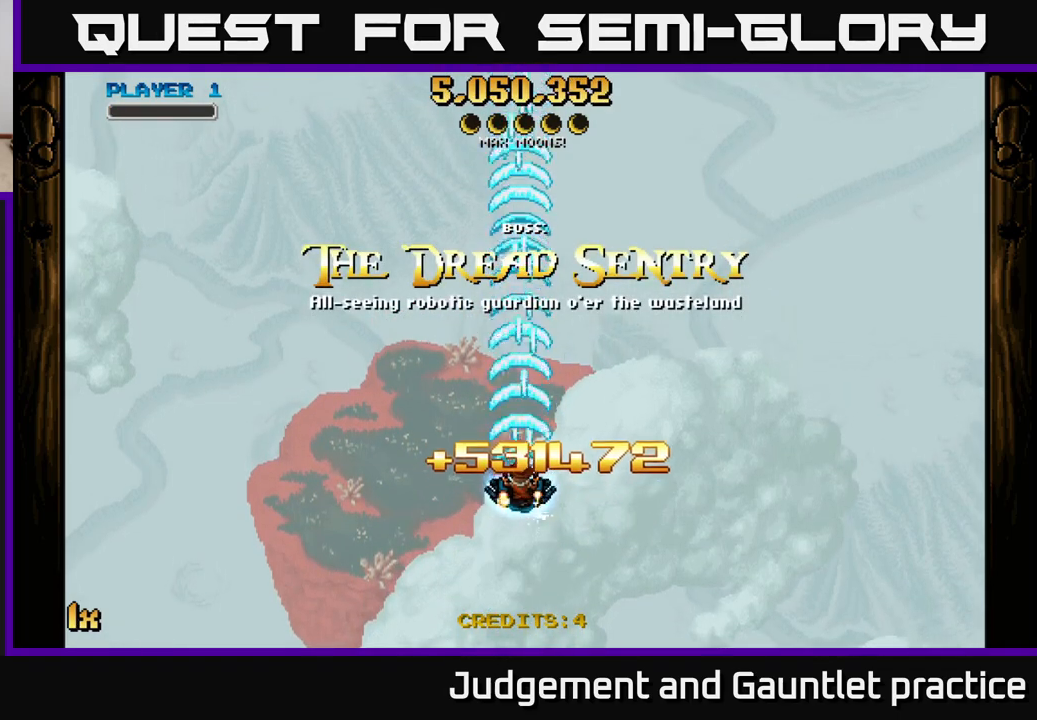
{"buttons": ["A"], "left_stick": "down", "events": [[350, "left_stick", "down"]]}
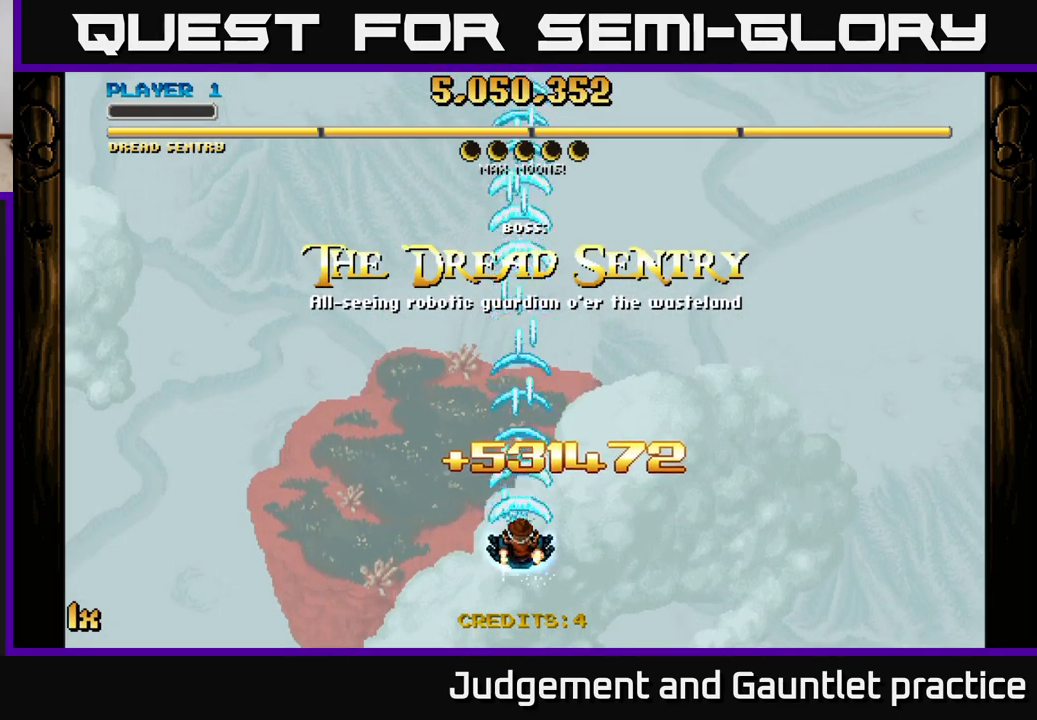
{"buttons": ["A"], "left_stick": "up", "events": [[250, "left_stick", "center"], [300, "left_stick", "up"]]}
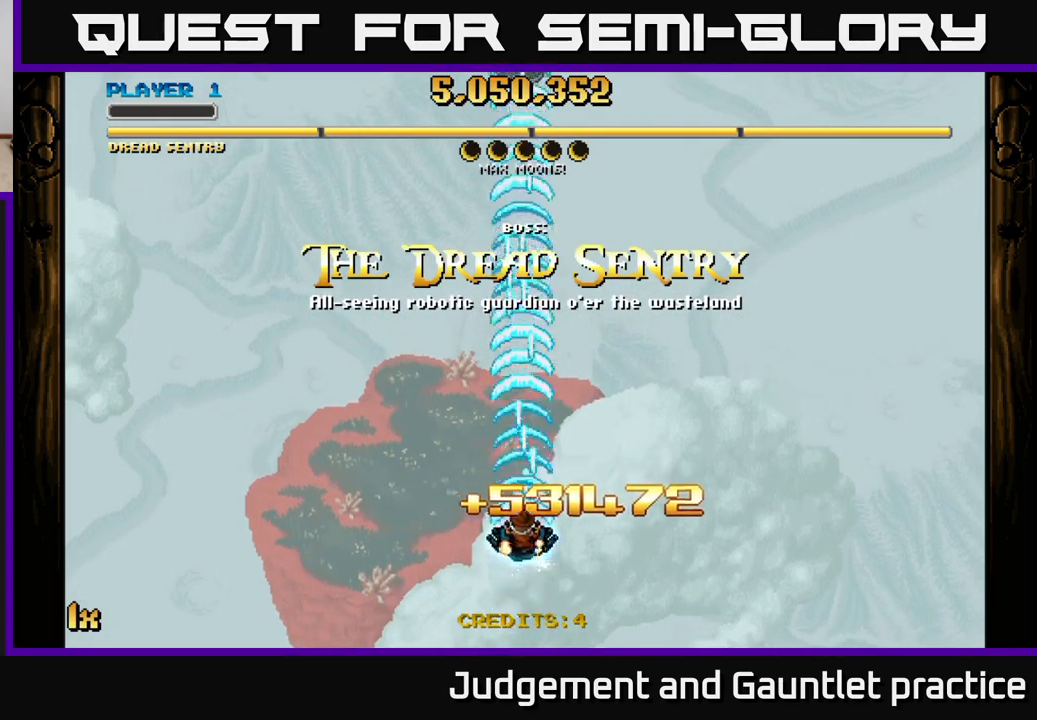
{"buttons": ["A"], "left_stick": "down-left", "events": [[83, "left_stick", "center"], [300, "left_stick", "down-left"]]}
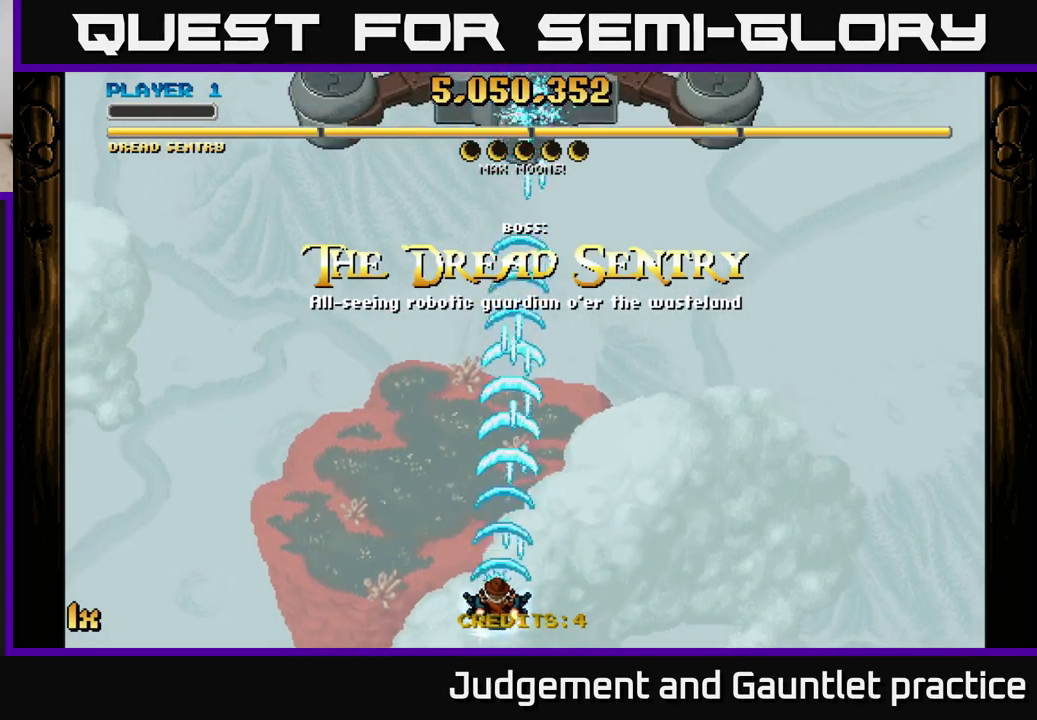
{"buttons": ["A", "X"], "left_stick": "up", "events": [[400, "left_stick", "up"], [433, "X", "down"]]}
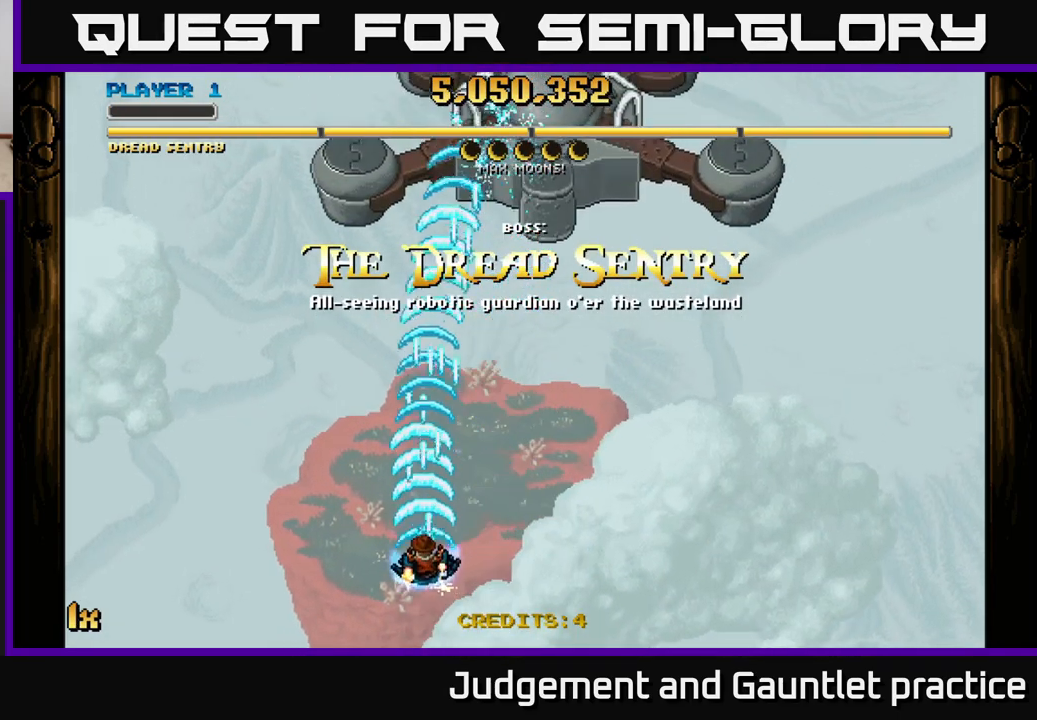
{"buttons": ["A"], "left_stick": "down", "events": [[100, "X", "up"], [267, "left_stick", "center"], [483, "left_stick", "down"]]}
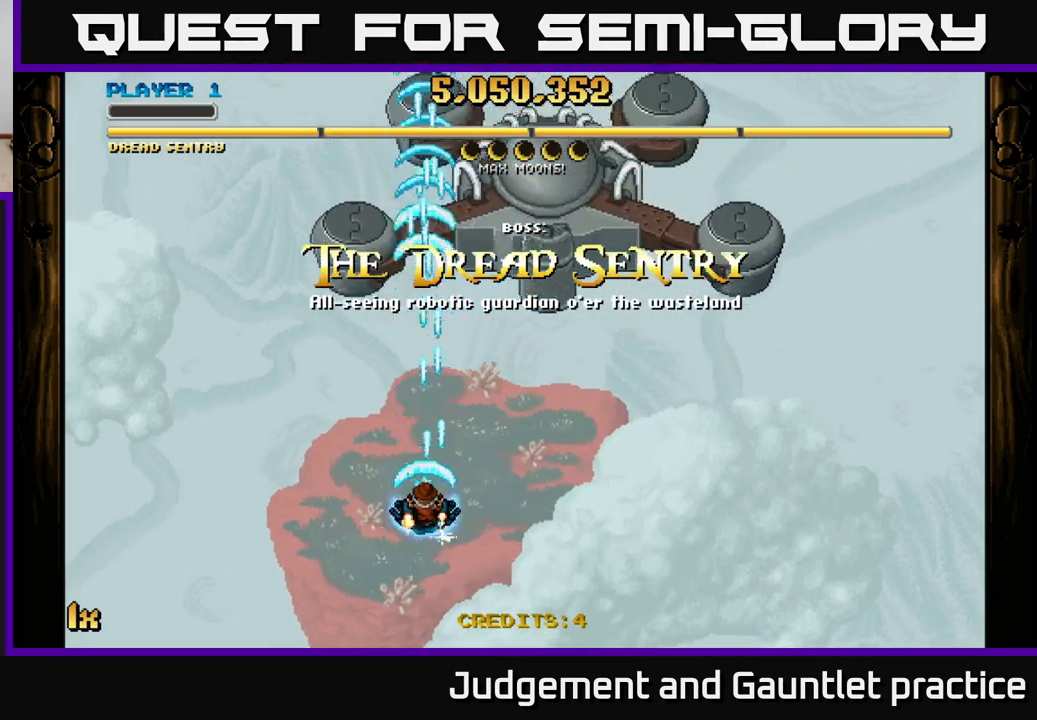
{"buttons": ["A"], "left_stick": "up", "events": [[450, "left_stick", "center"], [500, "left_stick", "up"]]}
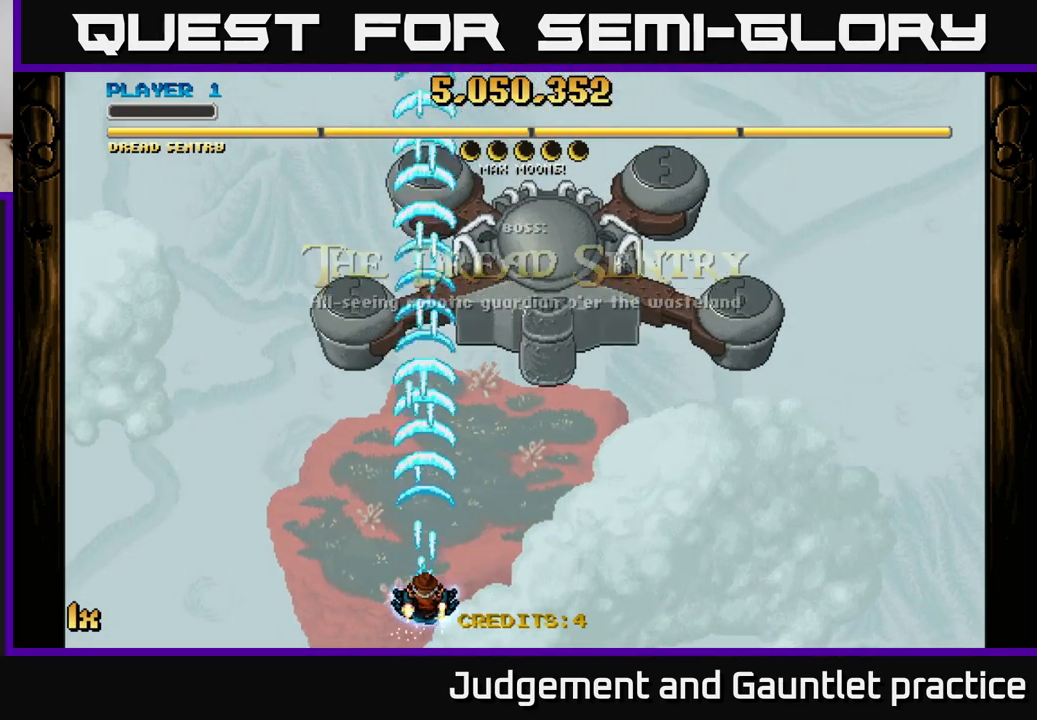
{"buttons": ["A"], "left_stick": "down", "events": [[300, "left_stick", "center"], [467, "left_stick", "down"]]}
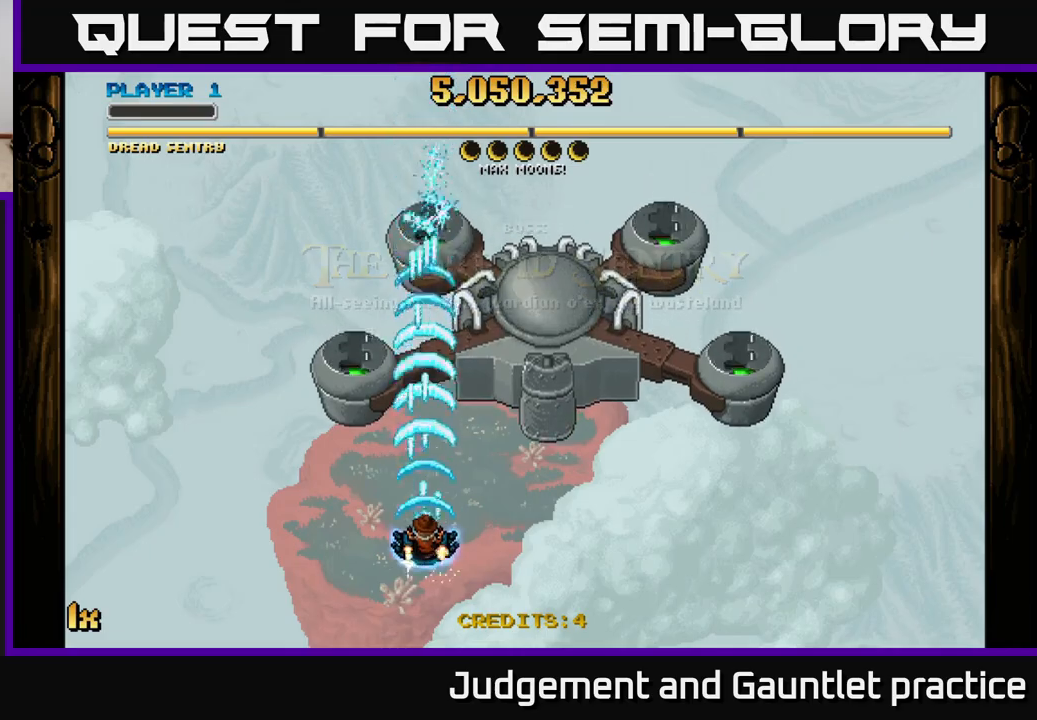
{"buttons": ["A"], "left_stick": "center", "events": [[267, "left_stick", "center"]]}
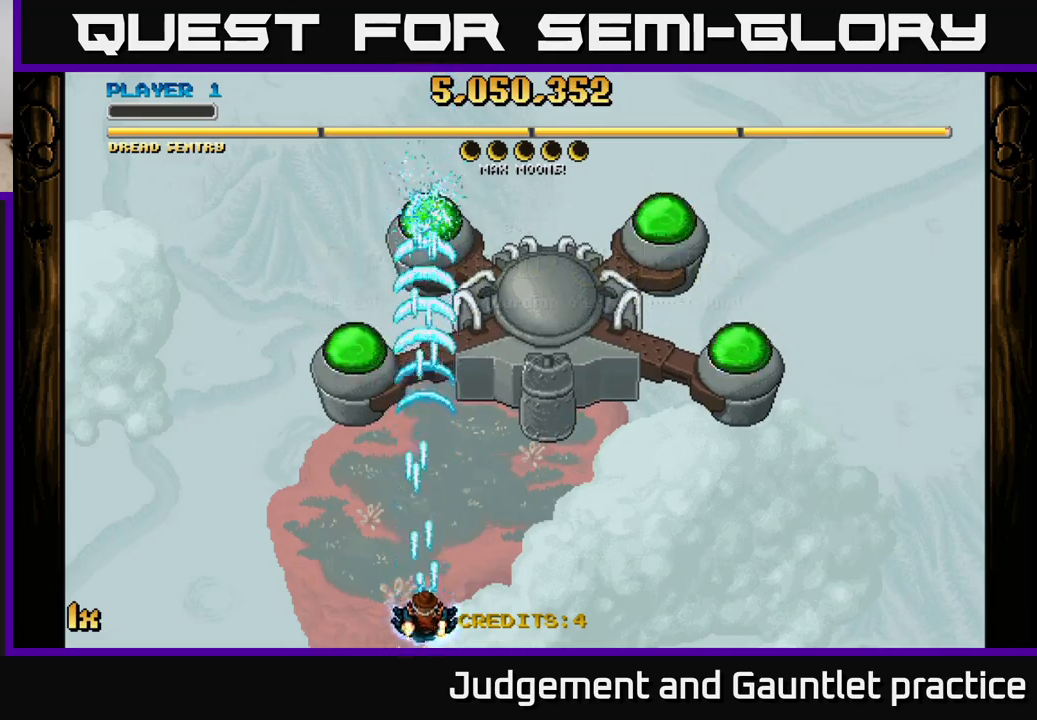
{"buttons": ["A"], "left_stick": "left", "events": [[200, "left_stick", "up"], [383, "left_stick", "left"]]}
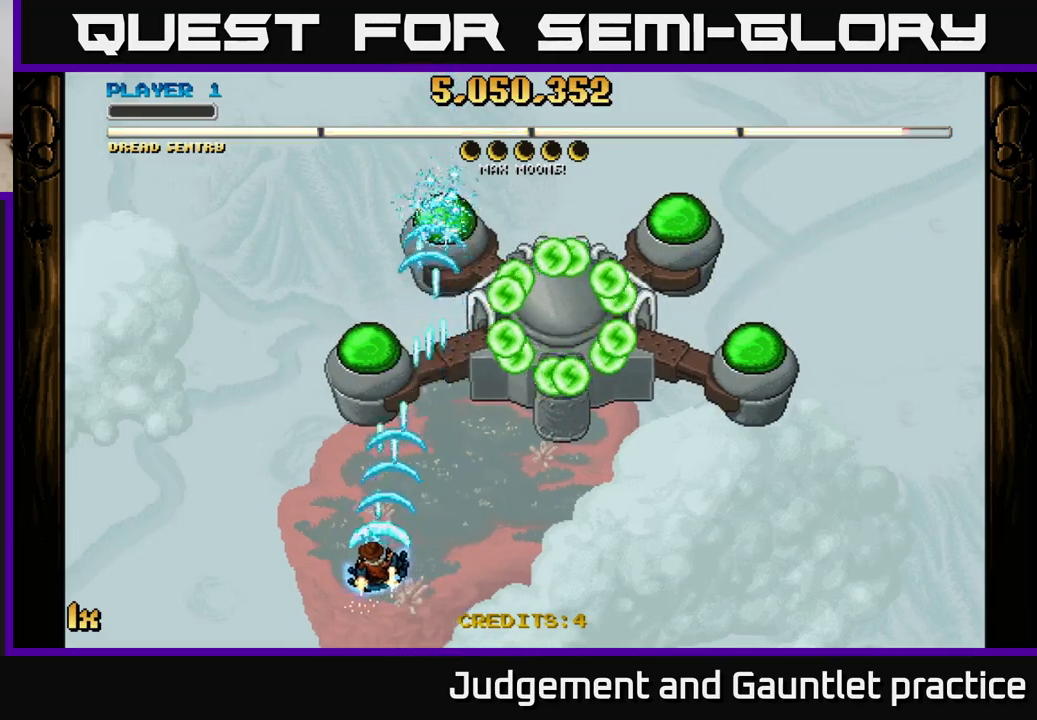
{"buttons": ["A"], "left_stick": "down", "events": [[83, "left_stick", "up"], [217, "left_stick", "center"], [483, "left_stick", "down"]]}
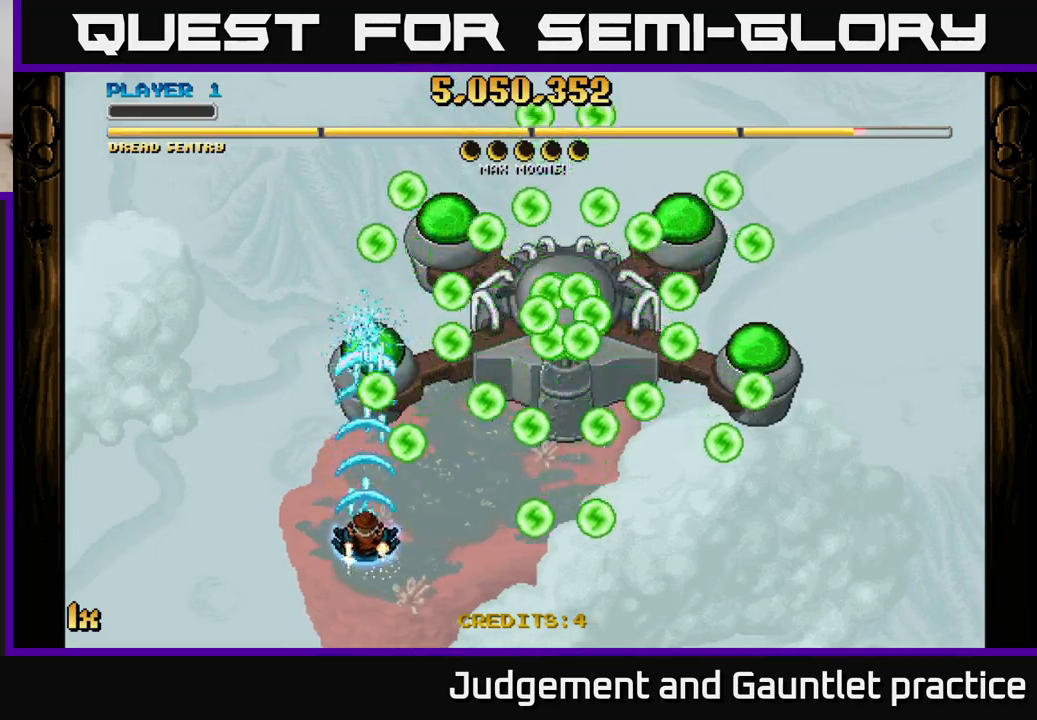
{"buttons": ["A"], "left_stick": "center", "events": [[167, "left_stick", "right"], [333, "left_stick", "center"]]}
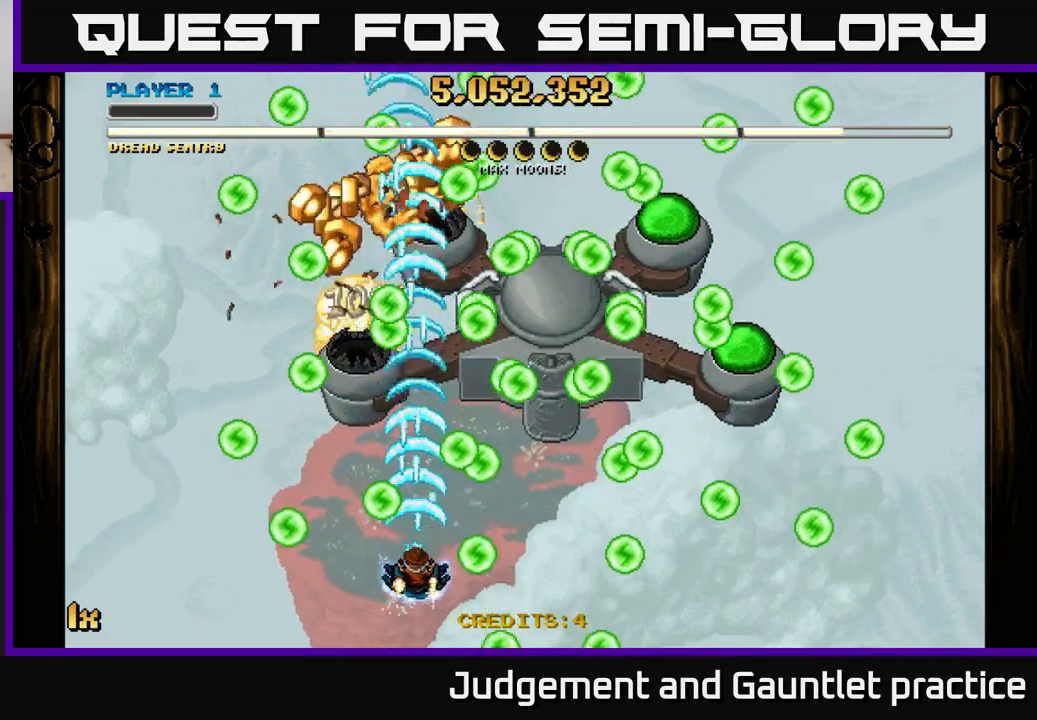
{"buttons": ["A"], "left_stick": "up", "events": [[167, "left_stick", "up-left"], [483, "left_stick", "up"]]}
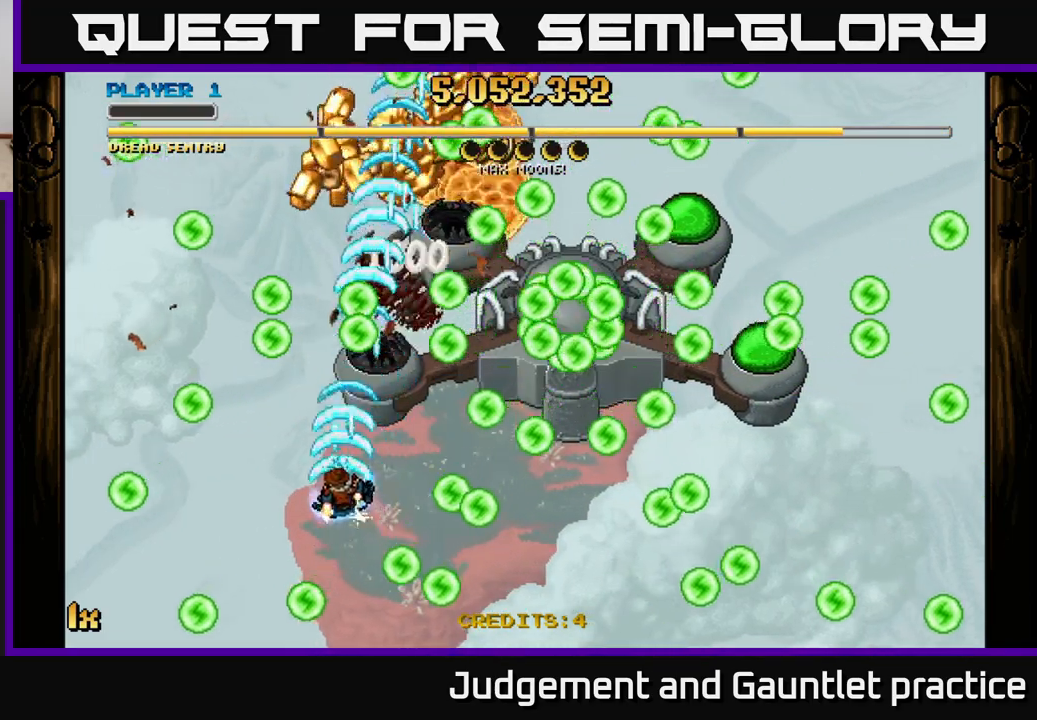
{"buttons": ["A"], "left_stick": "up-left", "events": [[133, "left_stick", "right"], [200, "left_stick", "down"], [283, "left_stick", "center"], [383, "left_stick", "up-left"]]}
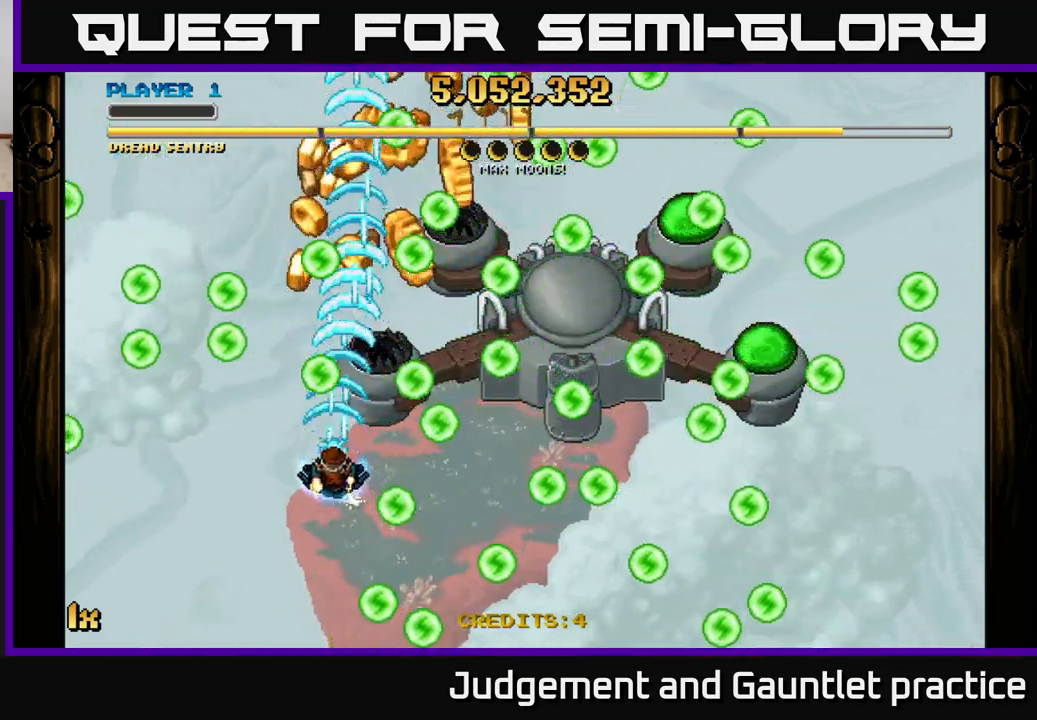
{"buttons": ["A"], "left_stick": "up", "events": [[50, "left_stick", "down-right"], [317, "left_stick", "center"], [400, "left_stick", "up"]]}
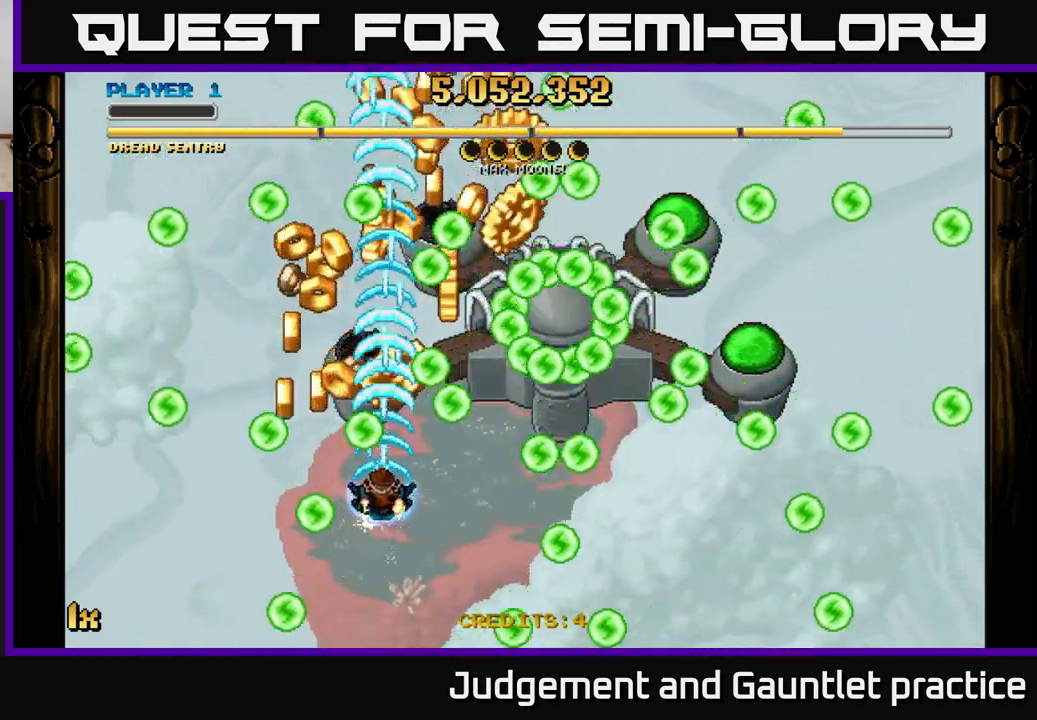
{"buttons": ["A", "L1"], "left_stick": "down", "events": [[100, "left_stick", "center"], [200, "left_stick", "left"], [317, "left_stick", "down"], [467, "L1", "down"]]}
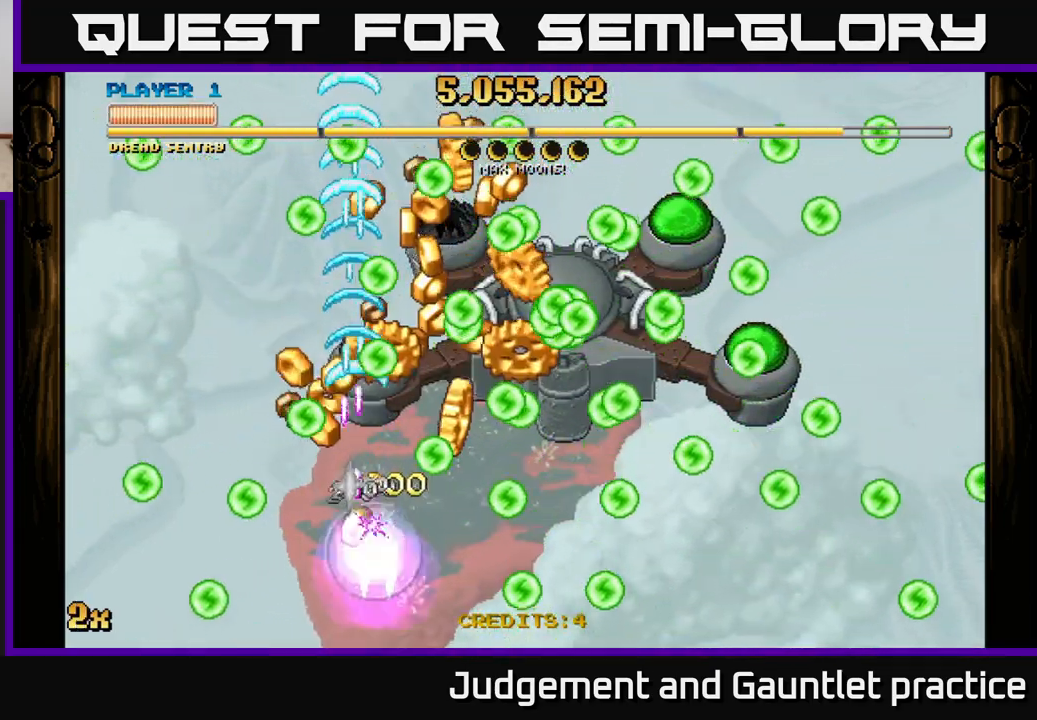
{"buttons": ["A"], "left_stick": "right", "events": [[33, "left_stick", "right"], [100, "L1", "up"], [117, "left_stick", "up"], [183, "left_stick", "up-left"], [350, "left_stick", "right"]]}
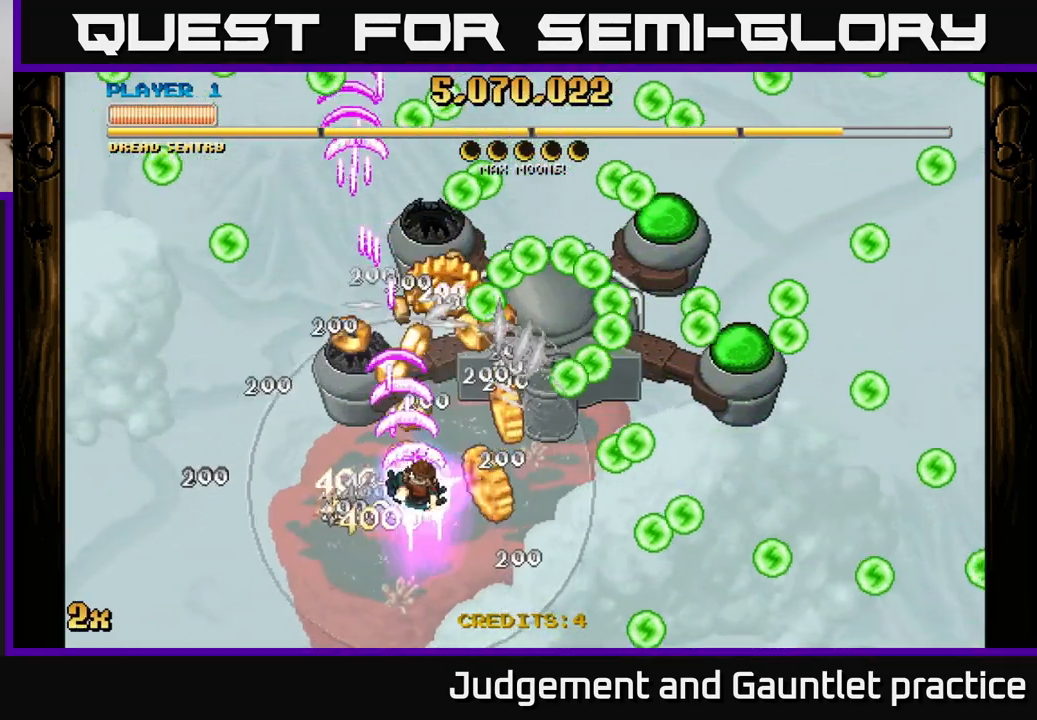
{"buttons": ["A"], "left_stick": "right", "events": [[150, "left_stick", "up"], [367, "left_stick", "right"]]}